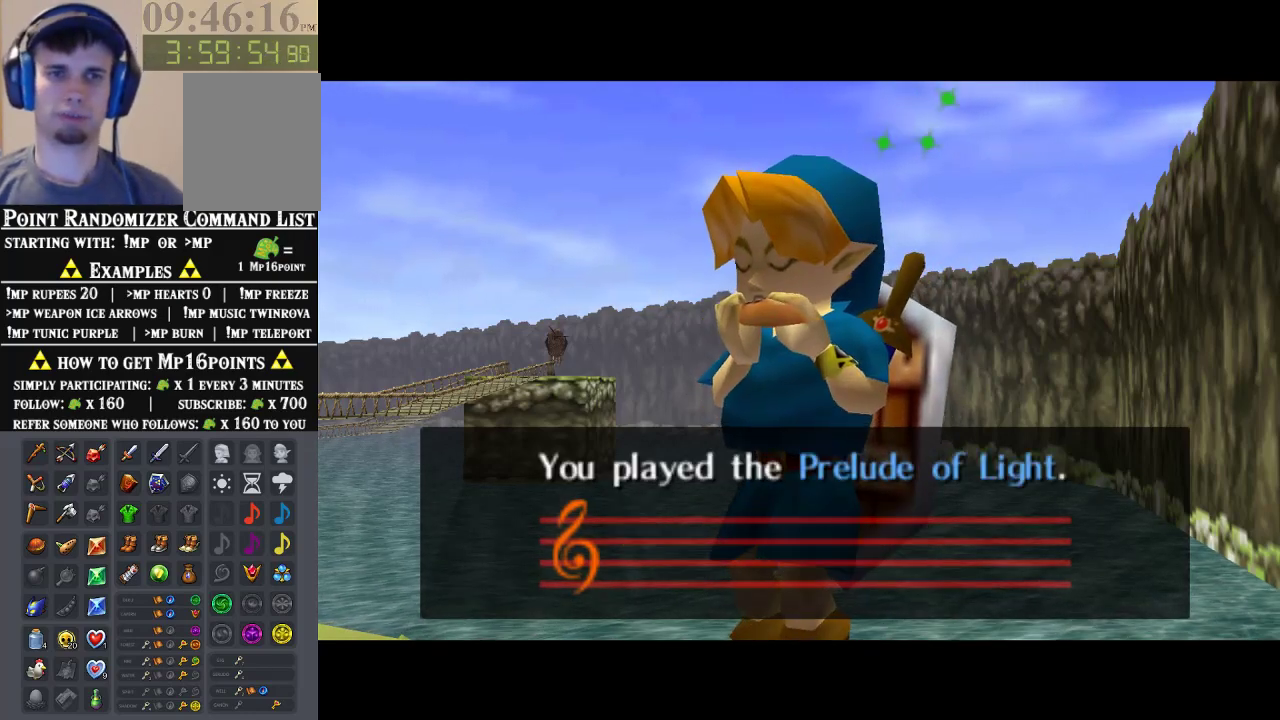
Gameplay with a controller (Nintendo layout); each line is a JSON object with the inputs held at the frame after it. "events" lists button and stick changes between this image and that frame as [ms after this image, input, new state], when the widget could be followed in between. Not read: L1 L3 R1 R3.
{"buttons": ["A"], "left_stick": "center", "events": [[133, "B", "down"], [200, "A", "down"], [233, "B", "up"], [400, "A", "up"], [467, "A", "down"]]}
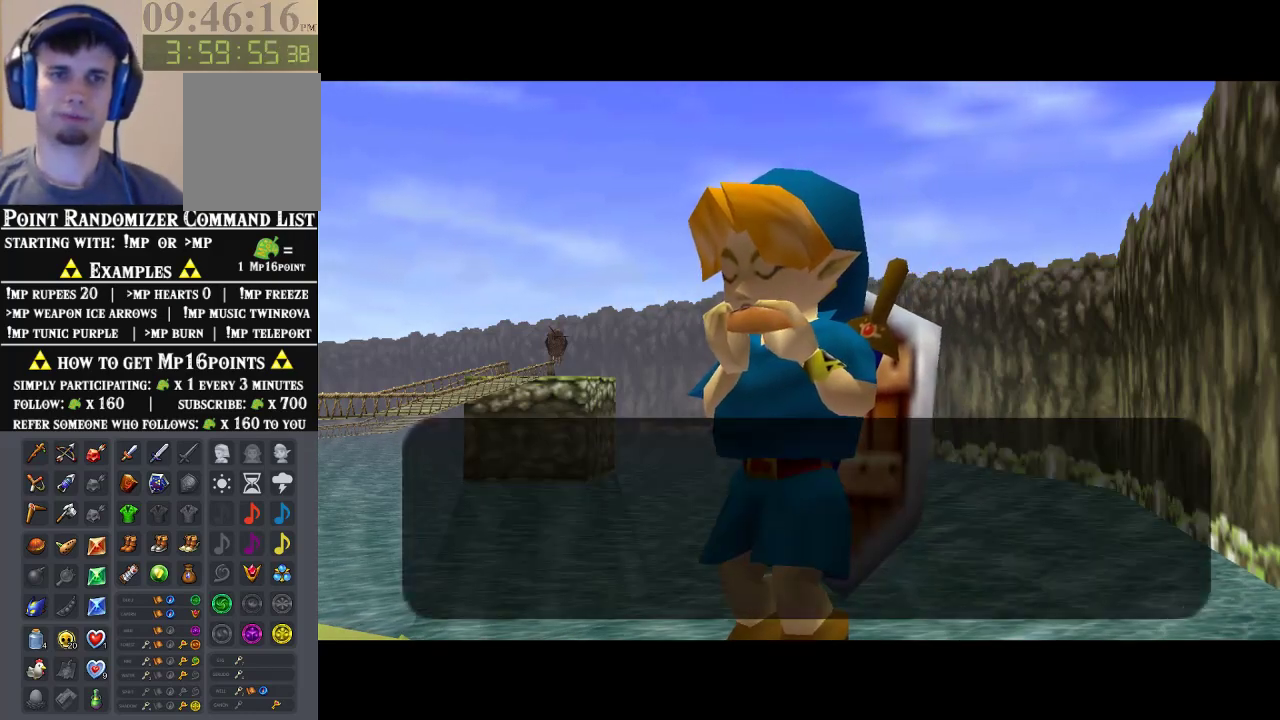
{"buttons": [], "left_stick": "center", "events": [[33, "A", "up"], [100, "A", "down"], [167, "A", "up"], [233, "A", "down"], [267, "A", "up"], [267, "B", "down"], [333, "B", "up"]]}
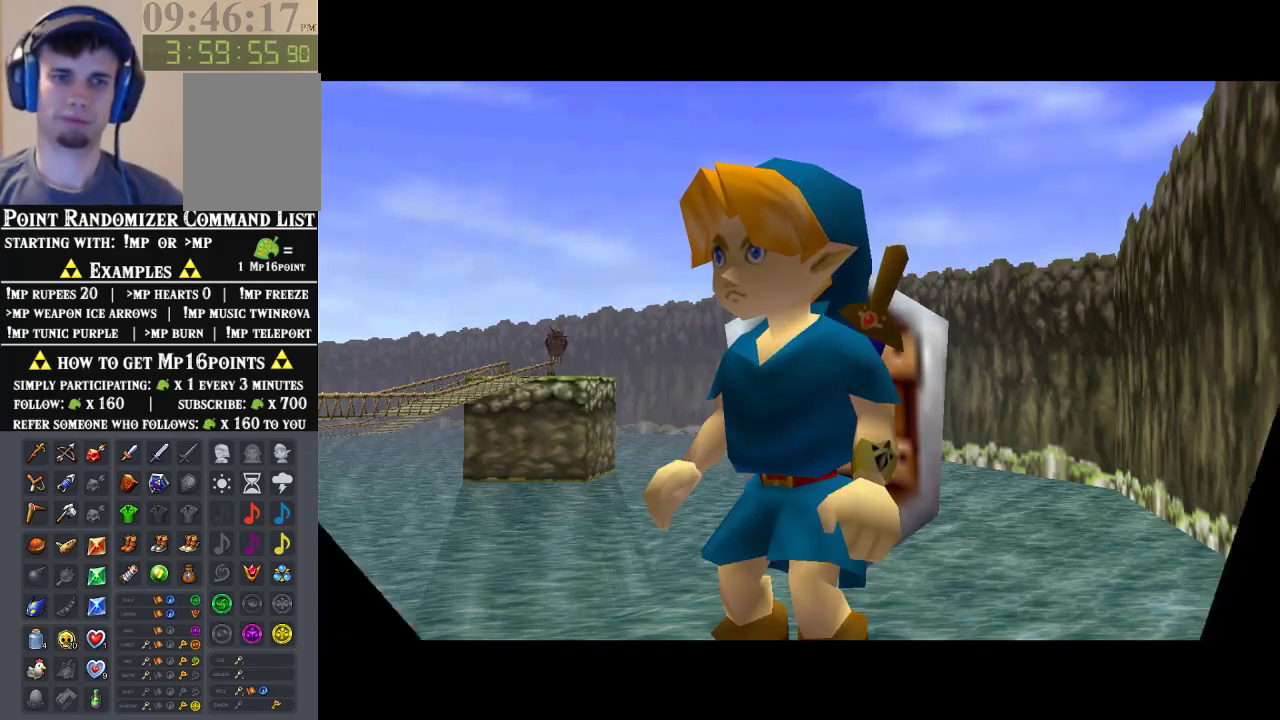
{"buttons": [], "left_stick": "center", "events": []}
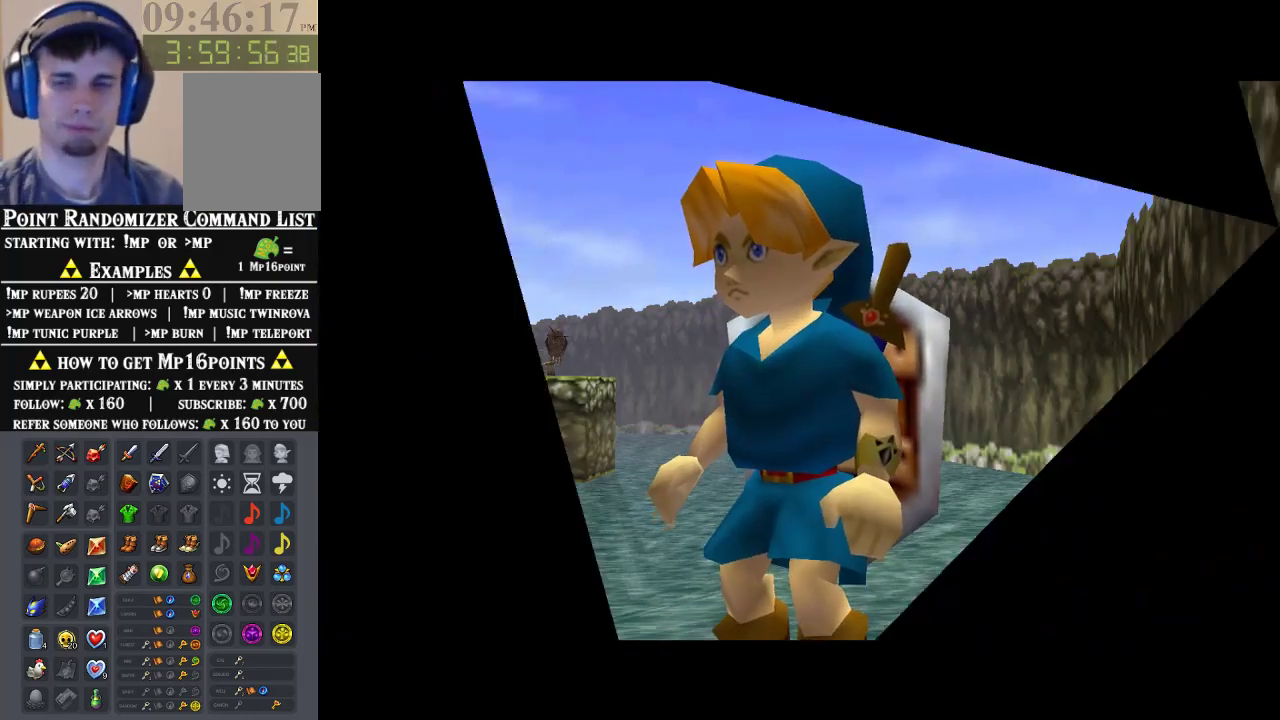
{"buttons": [], "left_stick": "center", "events": []}
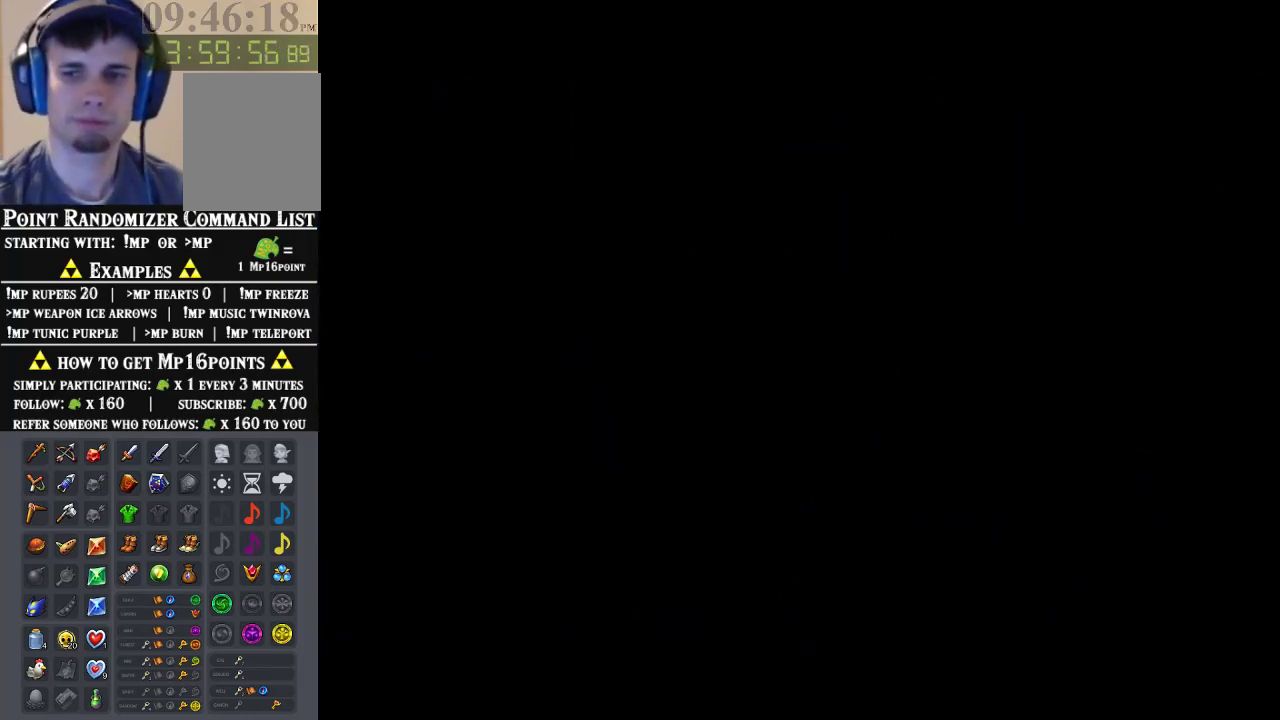
{"buttons": [], "left_stick": "center", "events": []}
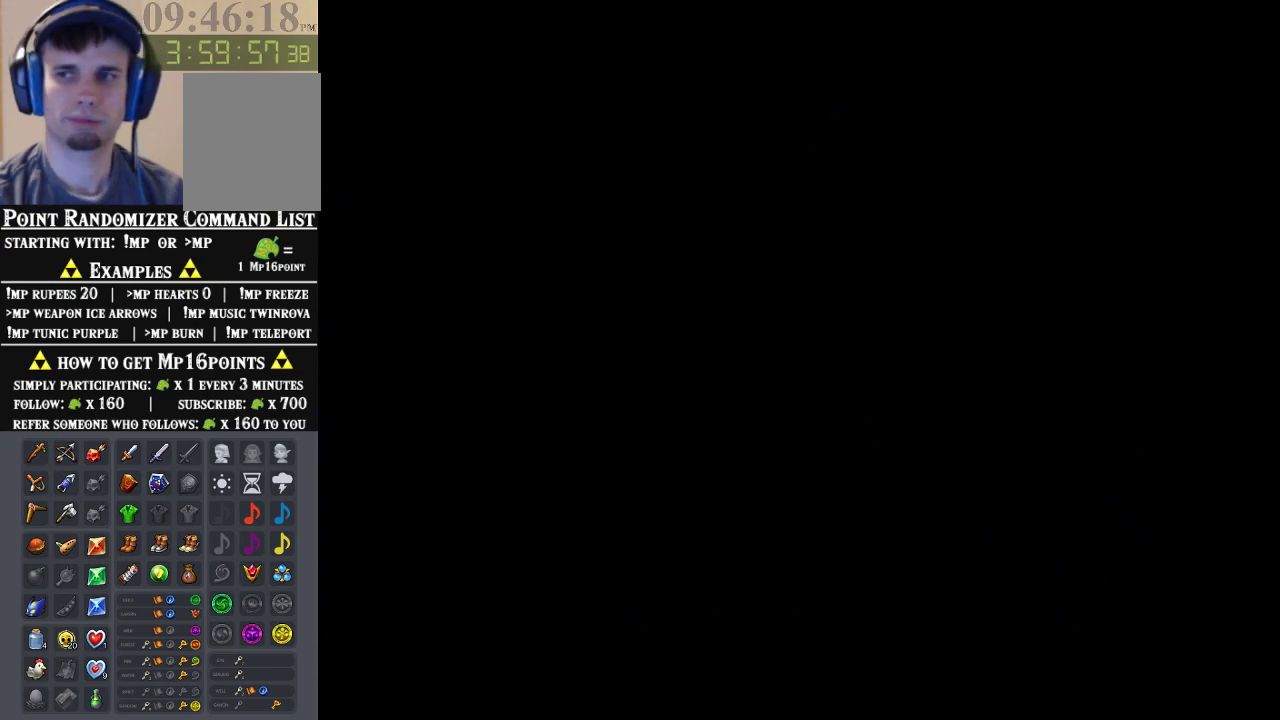
{"buttons": [], "left_stick": "center", "events": []}
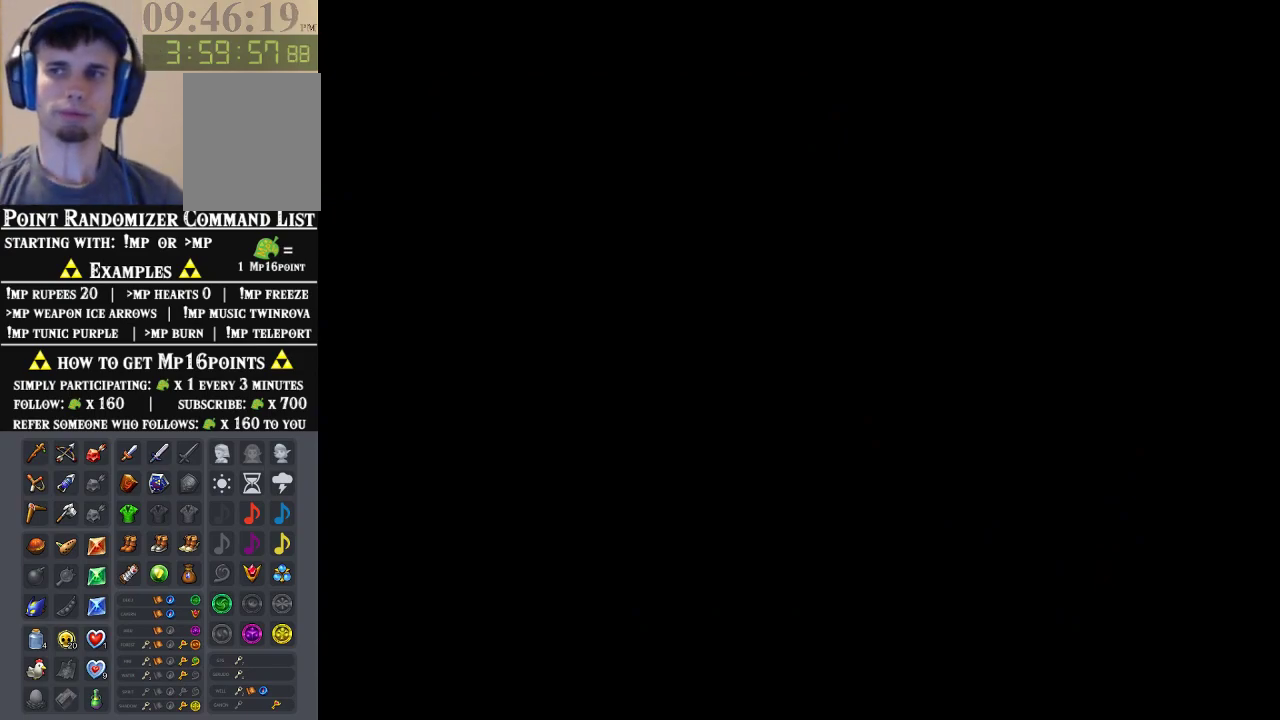
{"buttons": [], "left_stick": "center", "events": []}
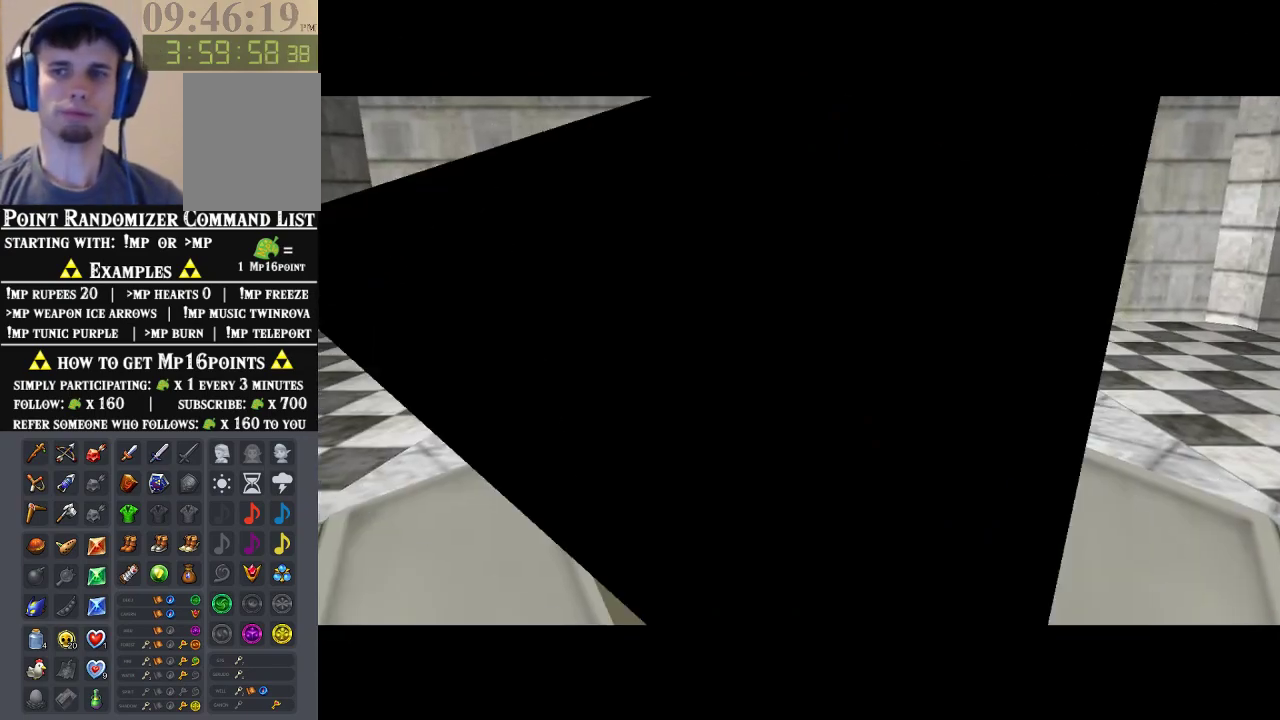
{"buttons": [], "left_stick": "center", "events": []}
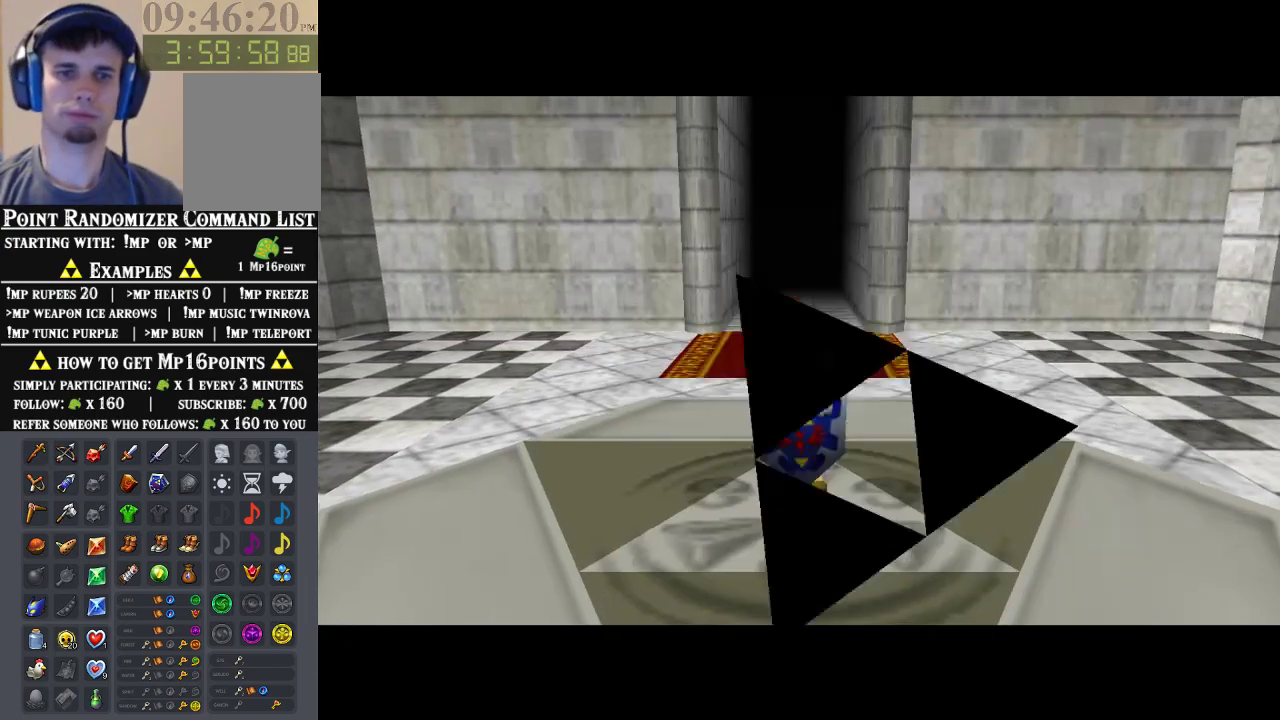
{"buttons": ["Z"], "left_stick": "down", "events": [[133, "Z", "down"], [200, "left_stick", "down"]]}
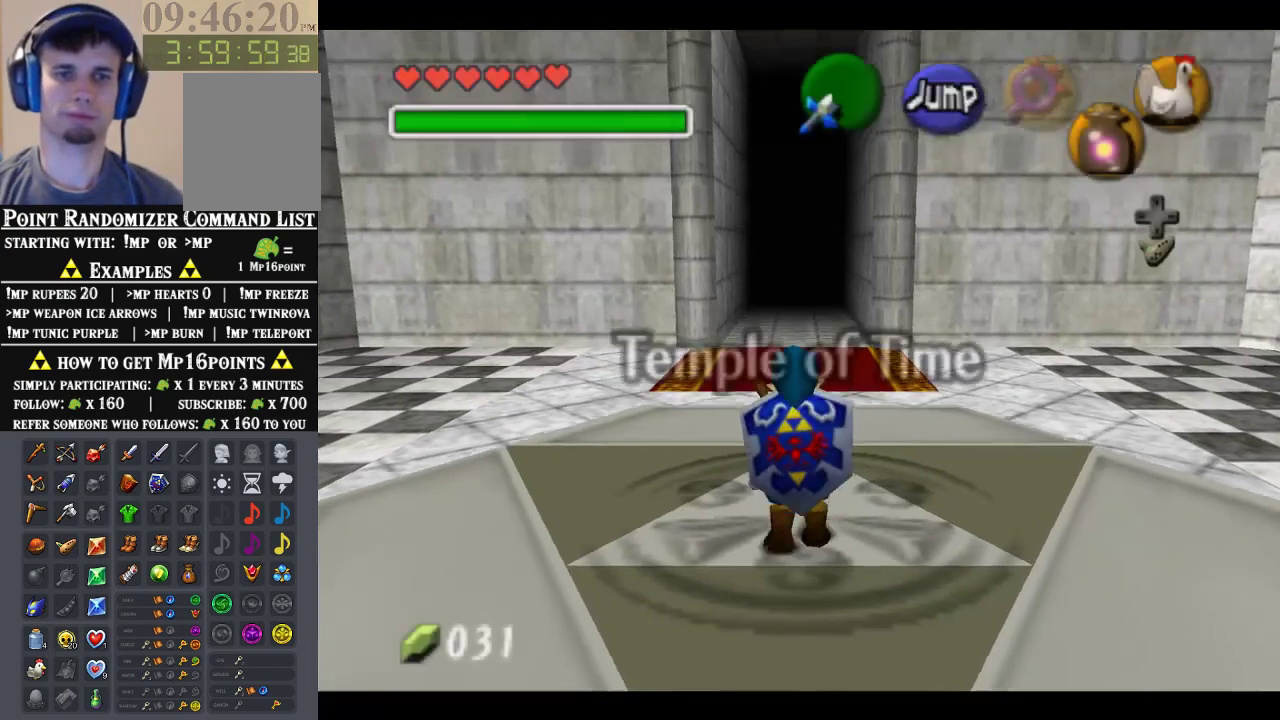
{"buttons": ["Z"], "left_stick": "down", "events": []}
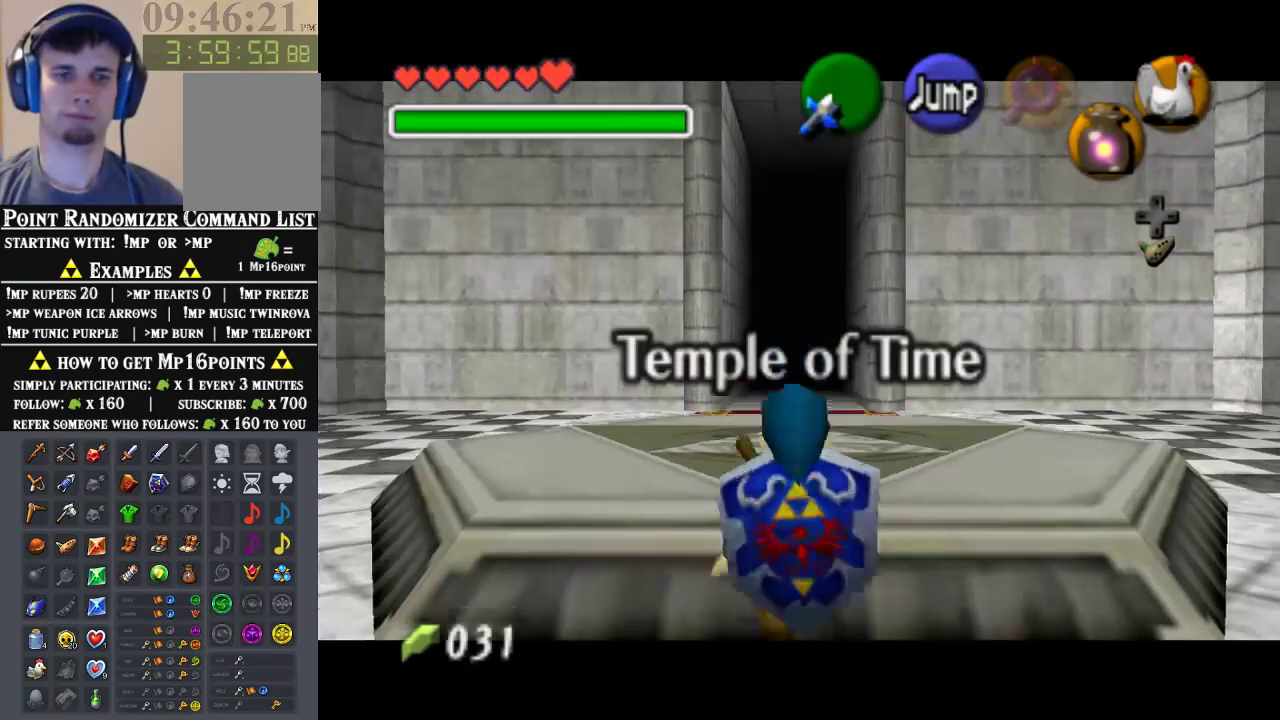
{"buttons": ["Z"], "left_stick": "down", "events": [[233, "left_stick", "right"], [300, "A", "down"], [400, "A", "up"], [500, "left_stick", "down"]]}
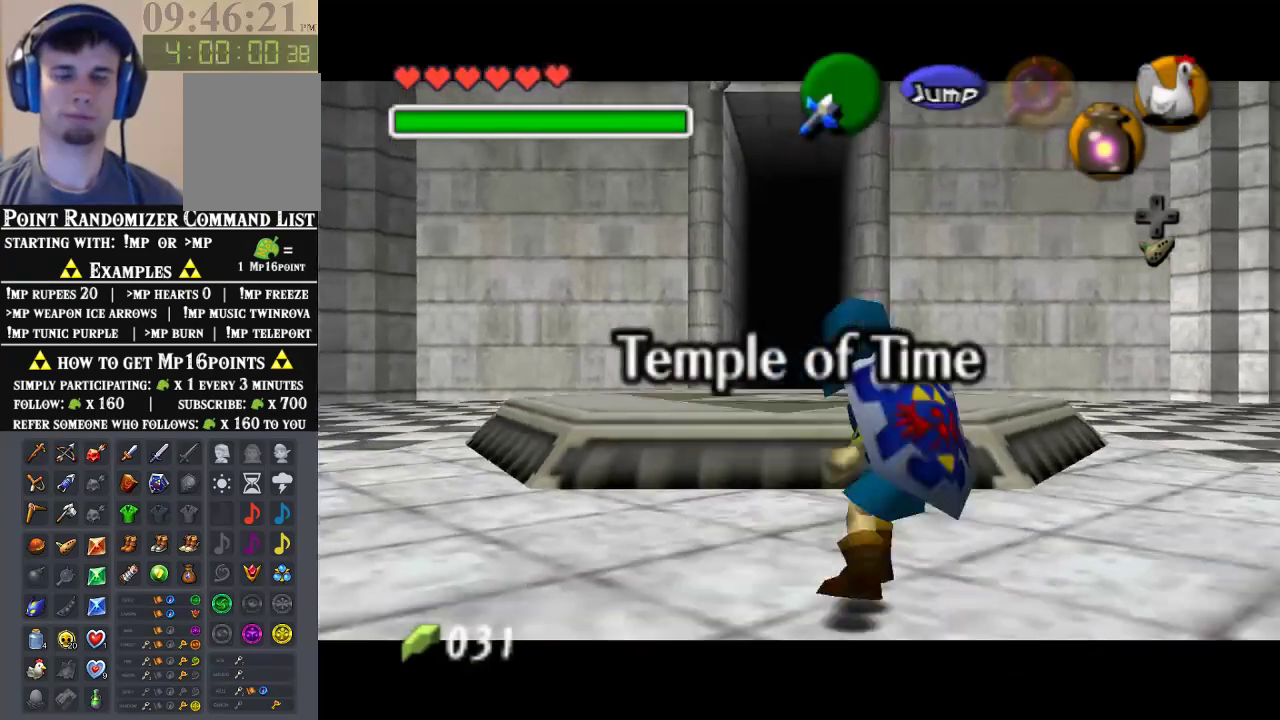
{"buttons": ["Z"], "left_stick": "down", "events": []}
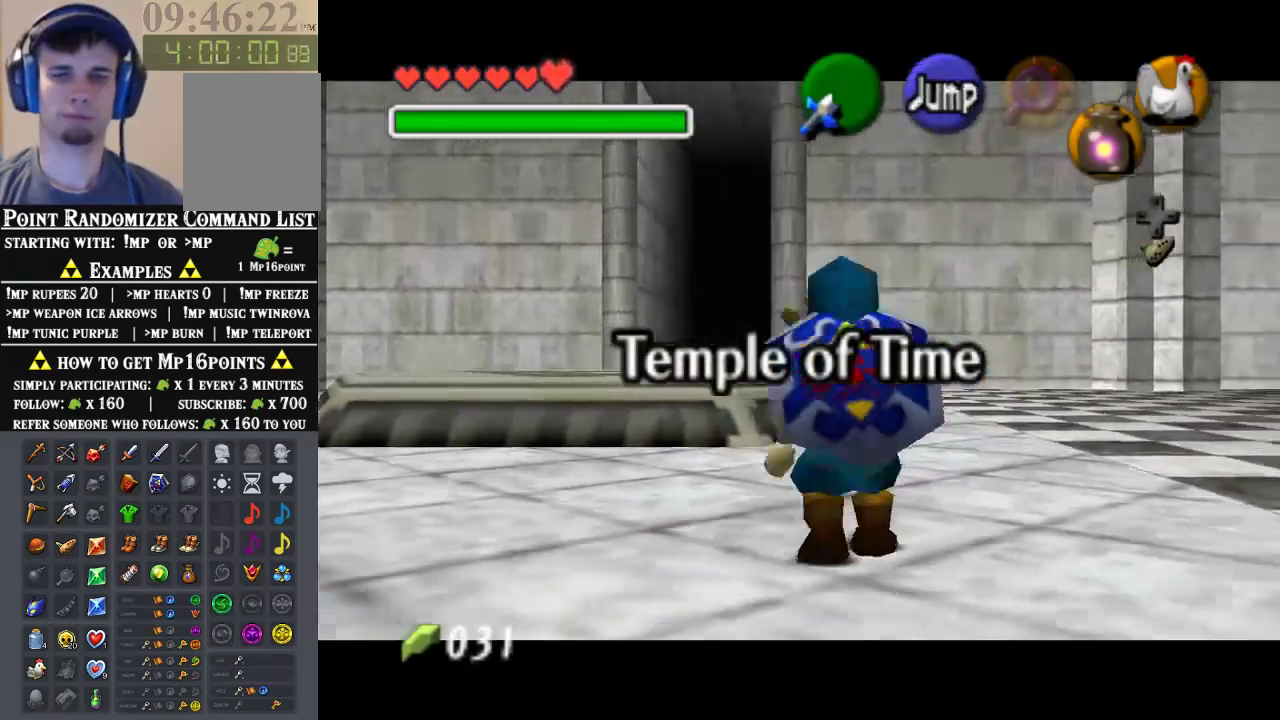
{"buttons": ["Z"], "left_stick": "down", "events": []}
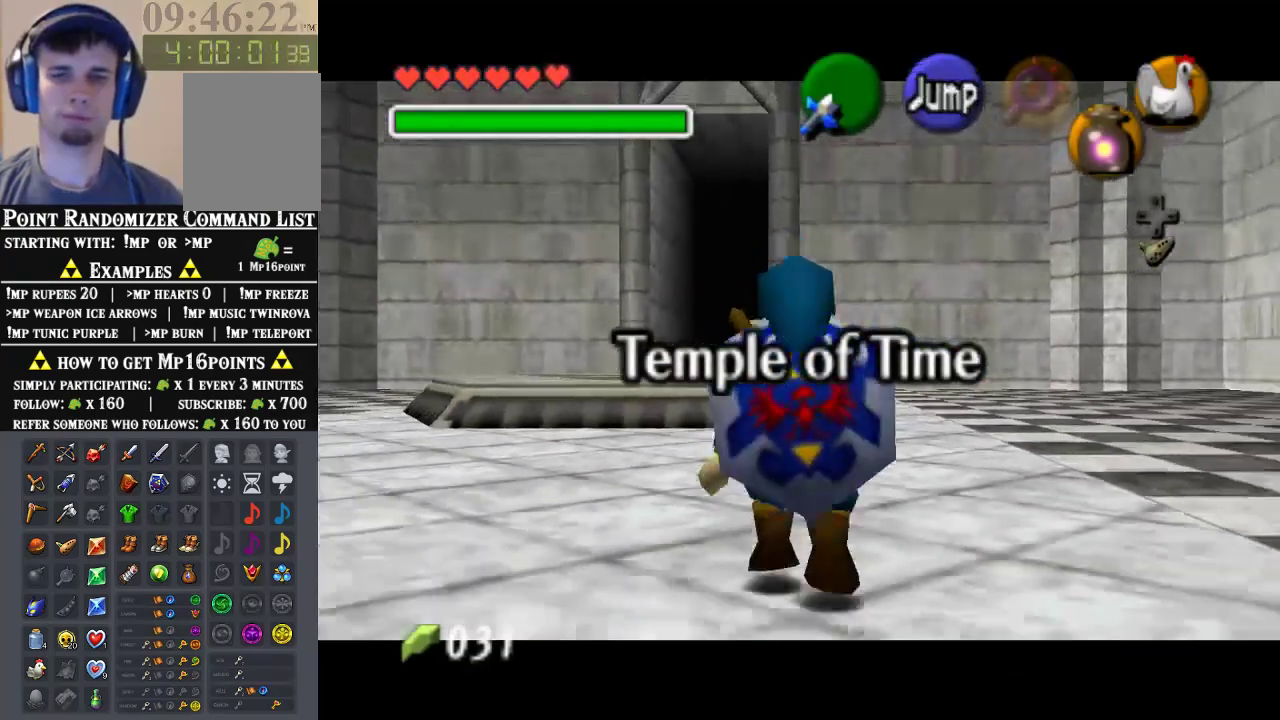
{"buttons": ["Z"], "left_stick": "down", "events": []}
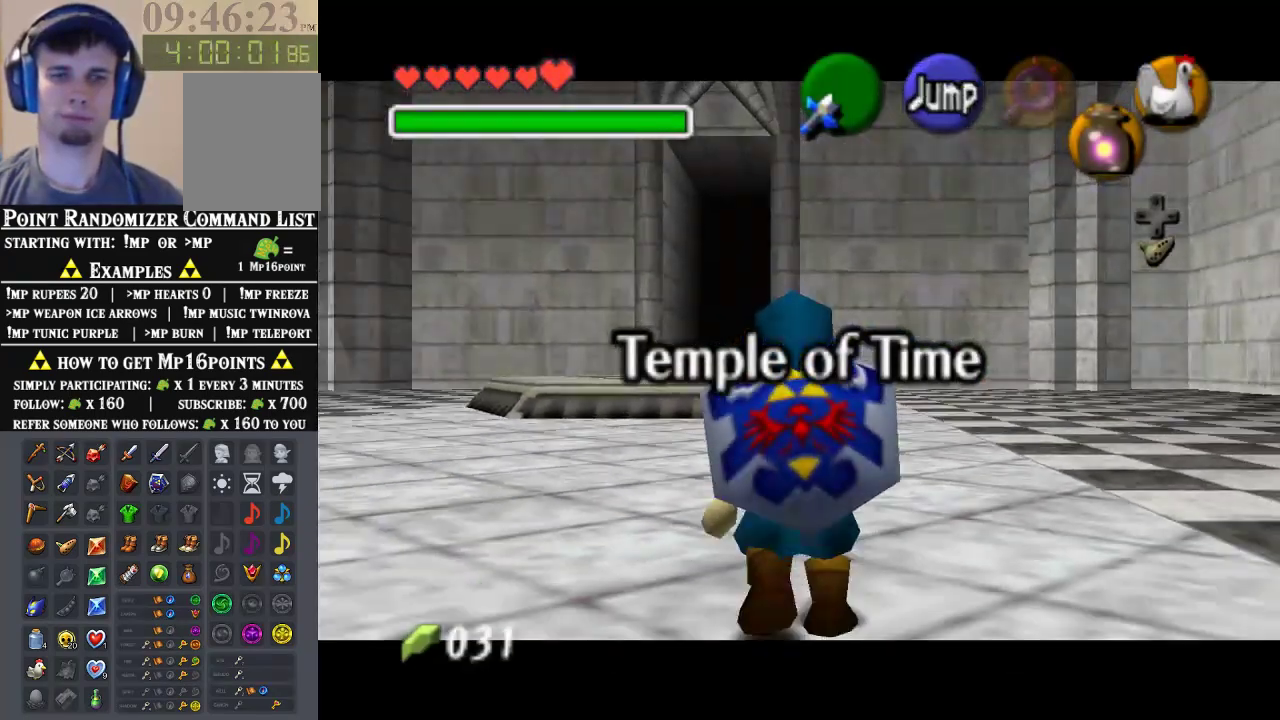
{"buttons": ["Z"], "left_stick": "down", "events": []}
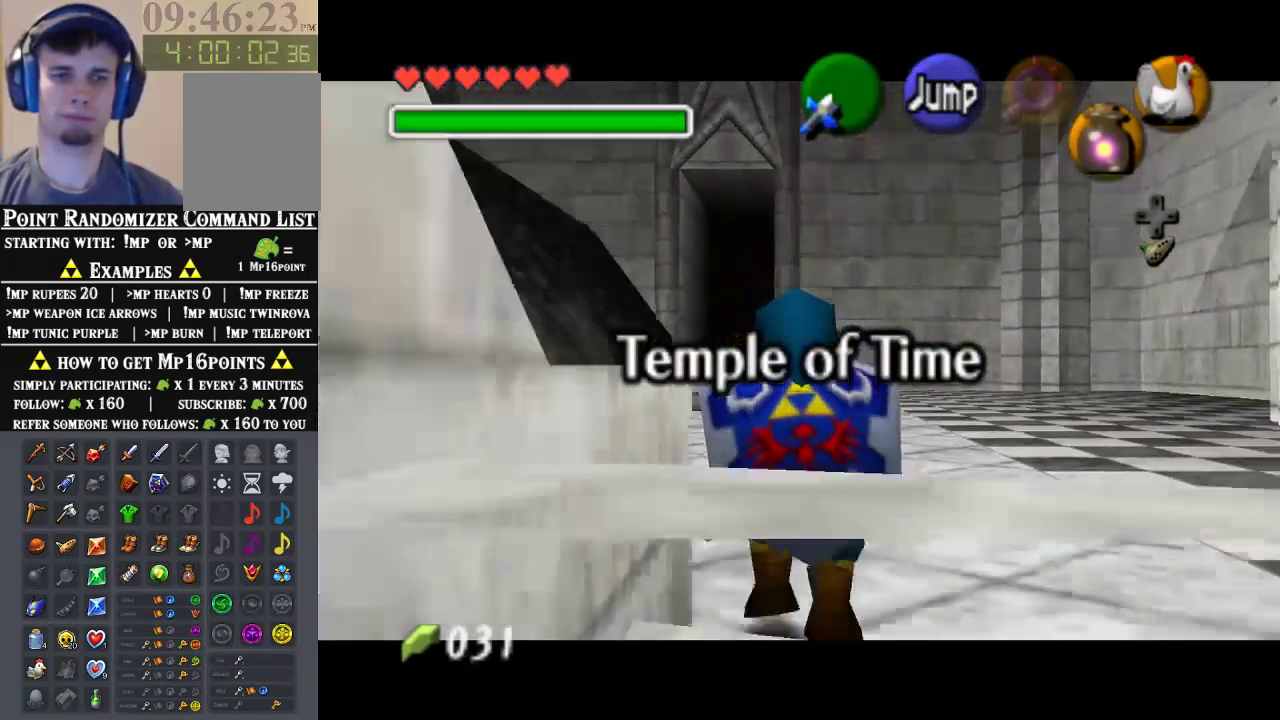
{"buttons": ["A", "Z"], "left_stick": "left", "events": [[400, "left_stick", "left"], [433, "A", "down"]]}
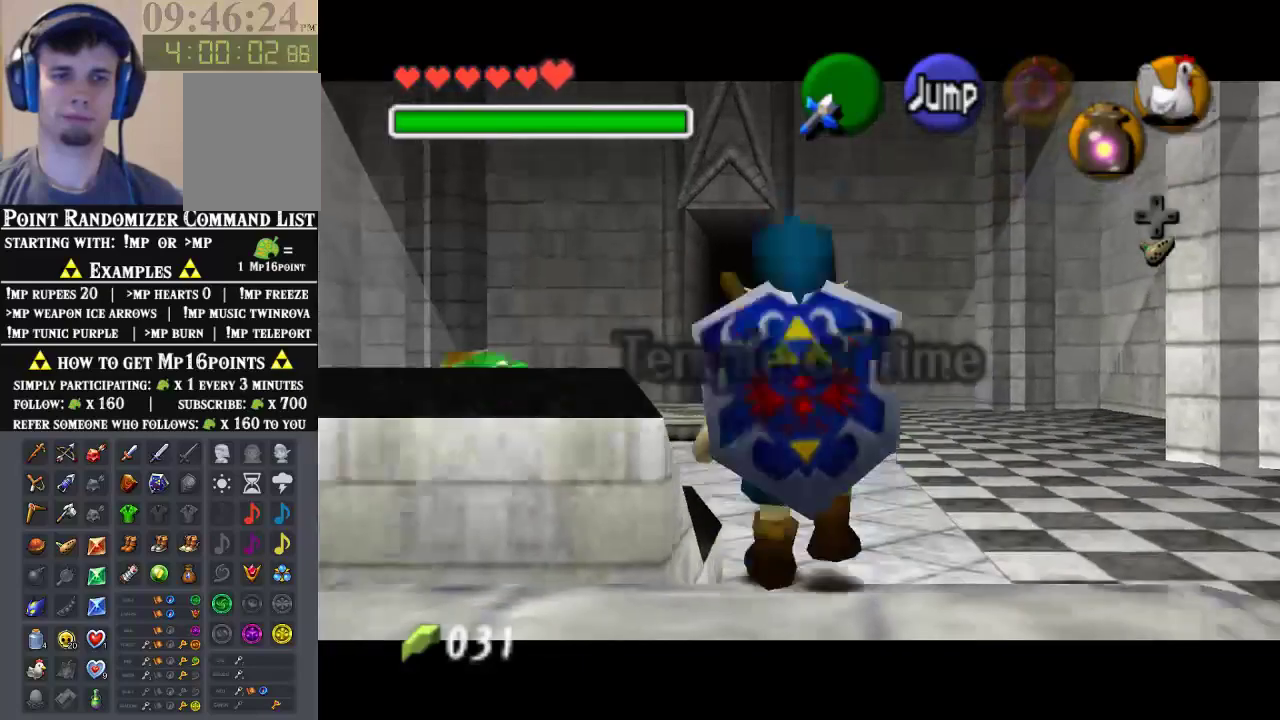
{"buttons": ["Z"], "left_stick": "down", "events": [[67, "A", "up"], [233, "left_stick", "down"]]}
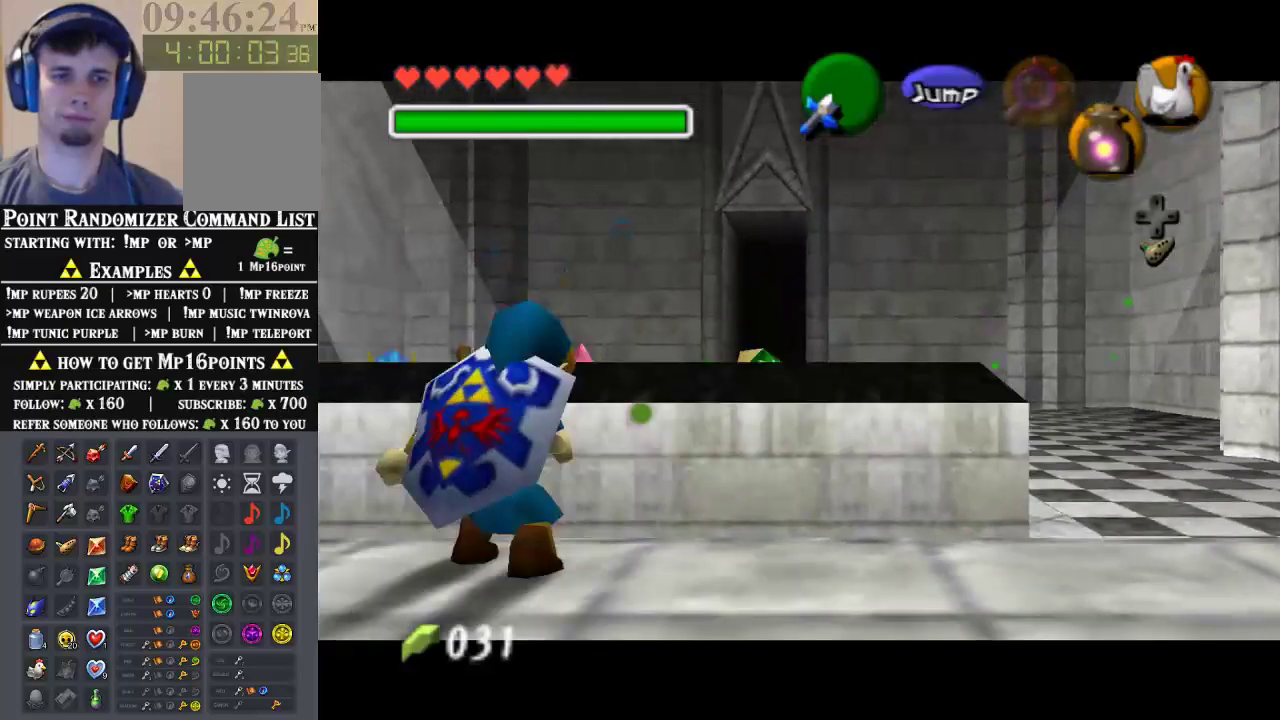
{"buttons": ["Z"], "left_stick": "down", "events": []}
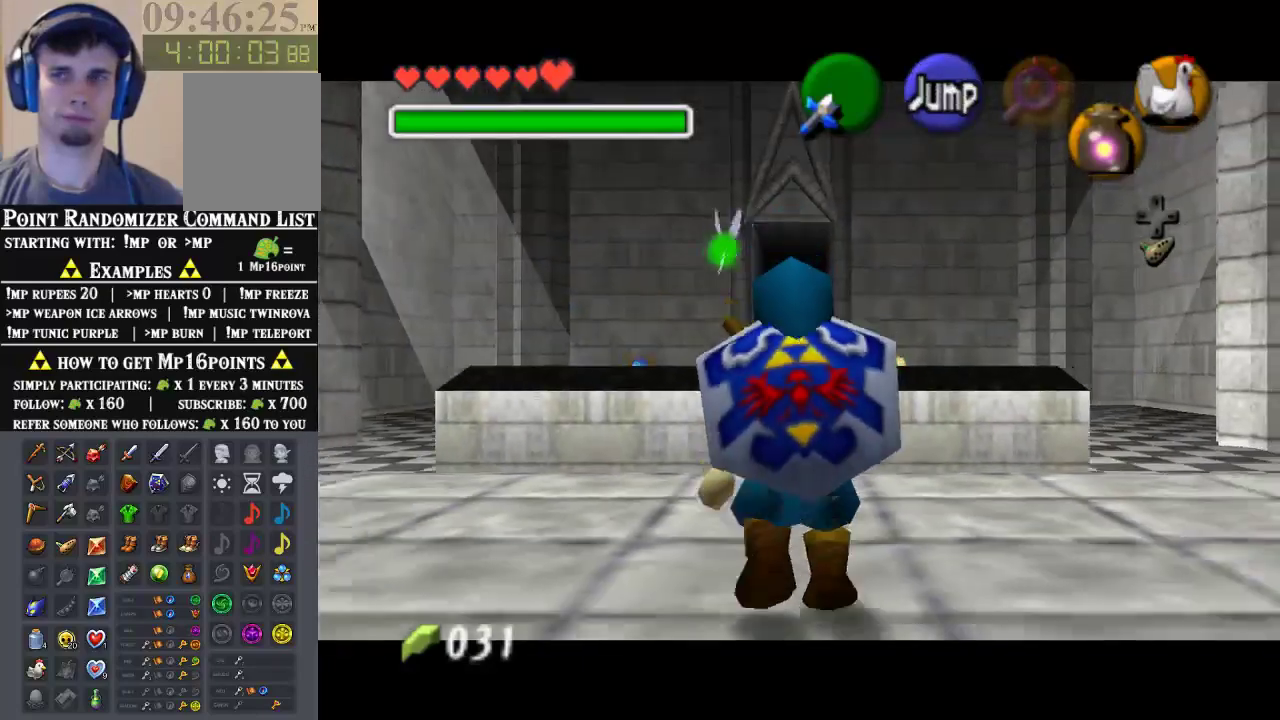
{"buttons": ["Z"], "left_stick": "down", "events": []}
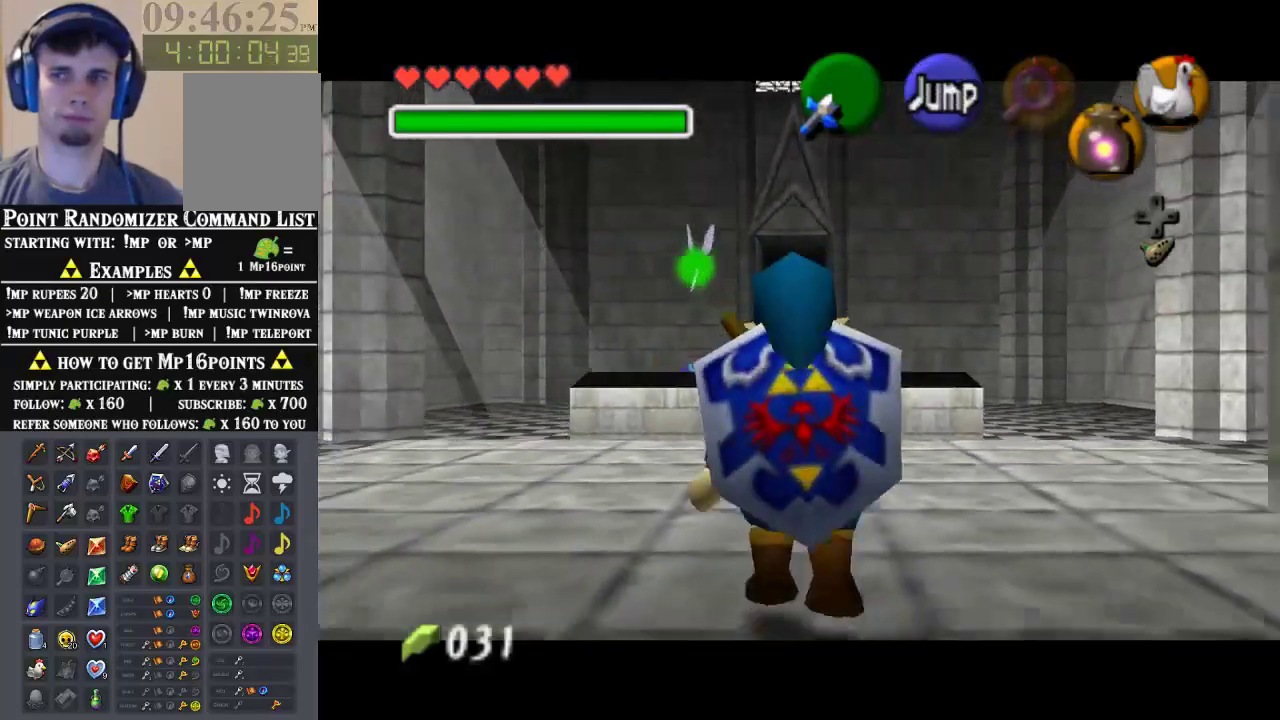
{"buttons": ["Z"], "left_stick": "down", "events": []}
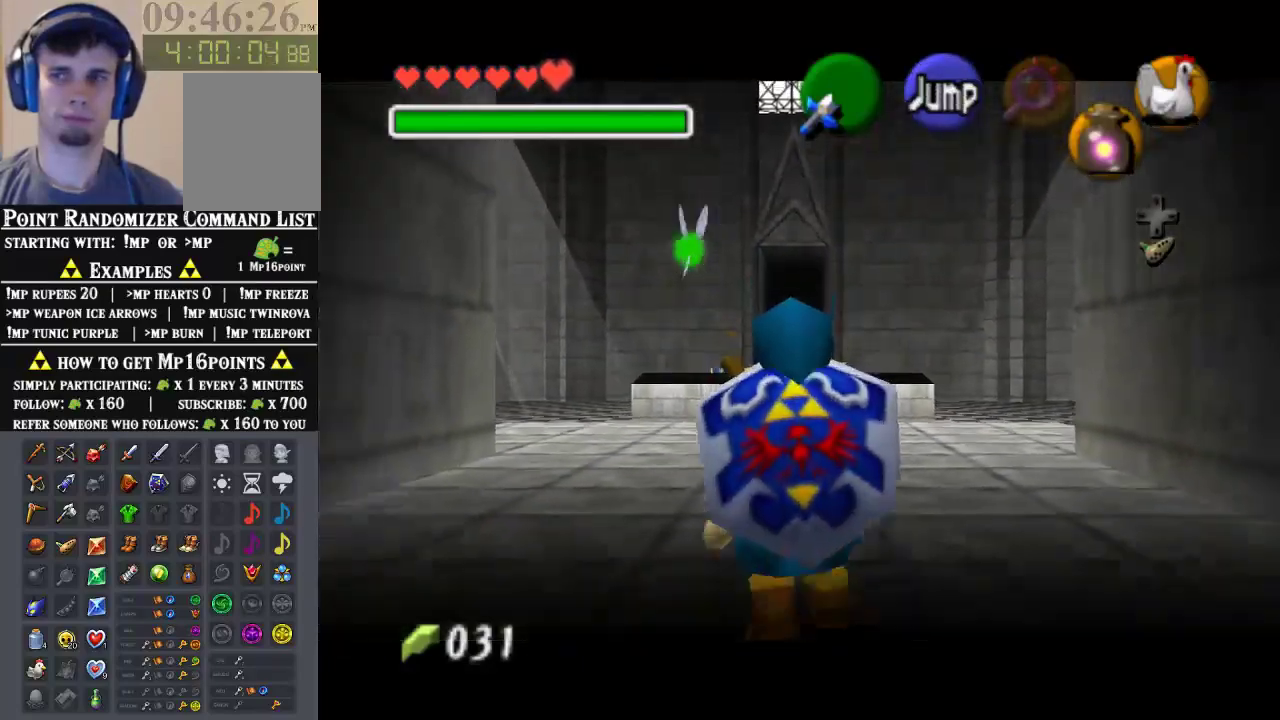
{"buttons": ["Z"], "left_stick": "down", "events": []}
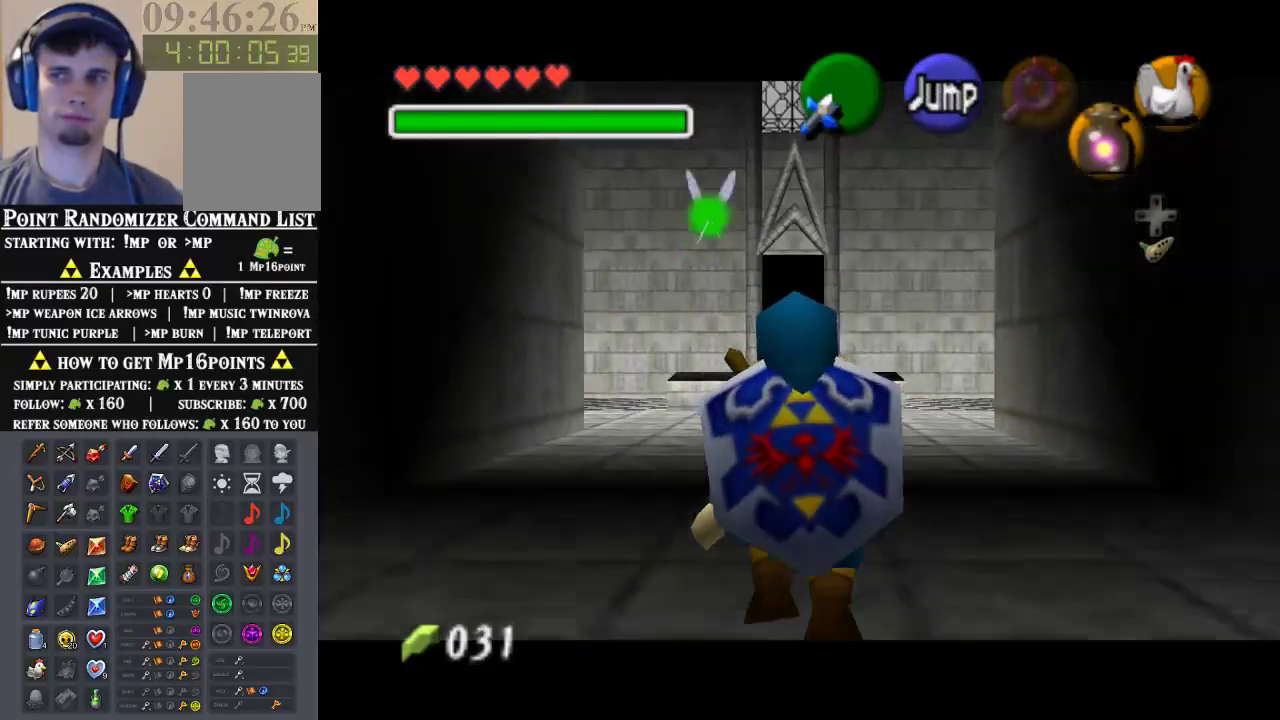
{"buttons": ["Z"], "left_stick": "down", "events": []}
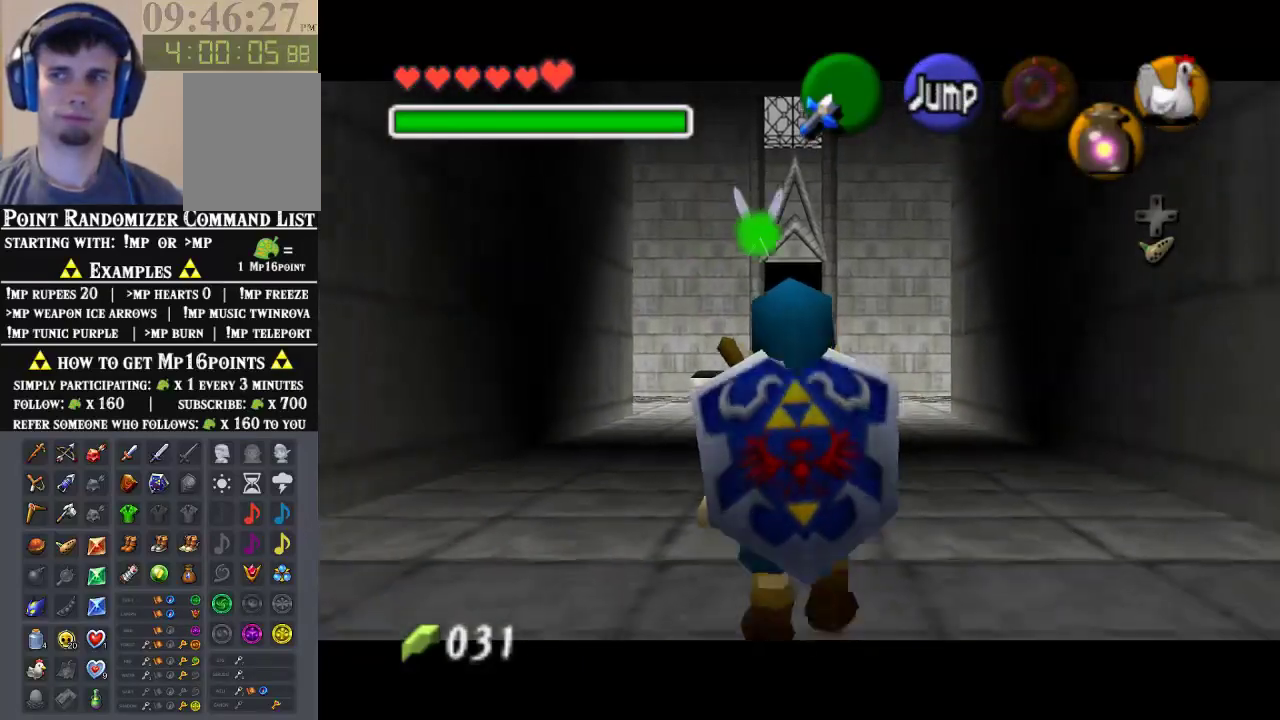
{"buttons": ["Z"], "left_stick": "down", "events": []}
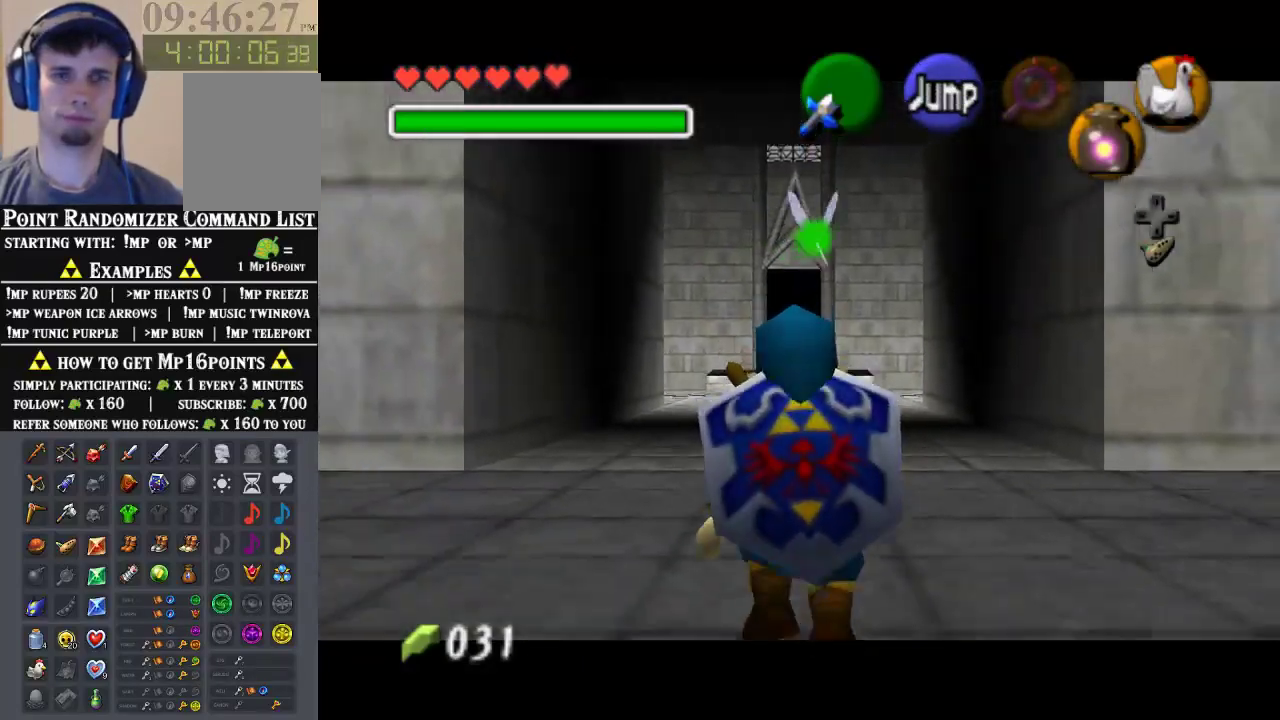
{"buttons": [], "left_stick": "down", "events": [[433, "Z", "up"]]}
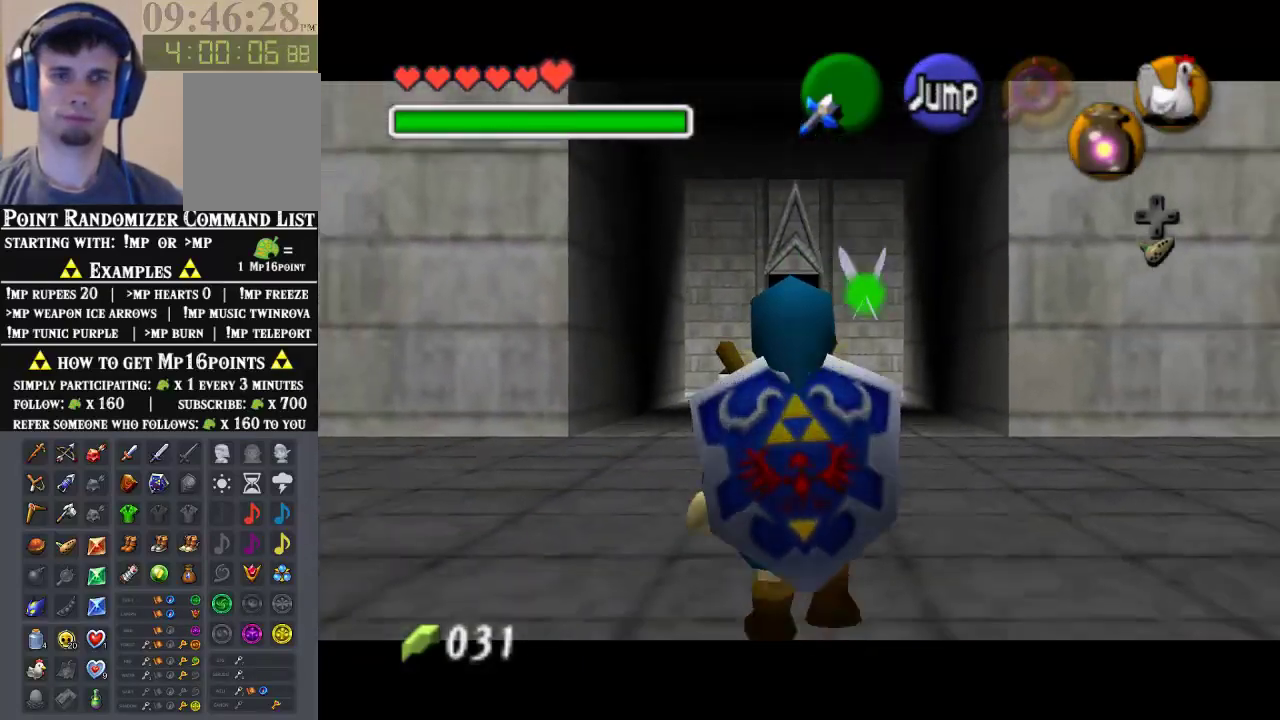
{"buttons": [], "left_stick": "up", "events": [[33, "A", "down"], [133, "A", "up"], [167, "left_stick", "up"], [200, "Z", "down"], [367, "Z", "up"]]}
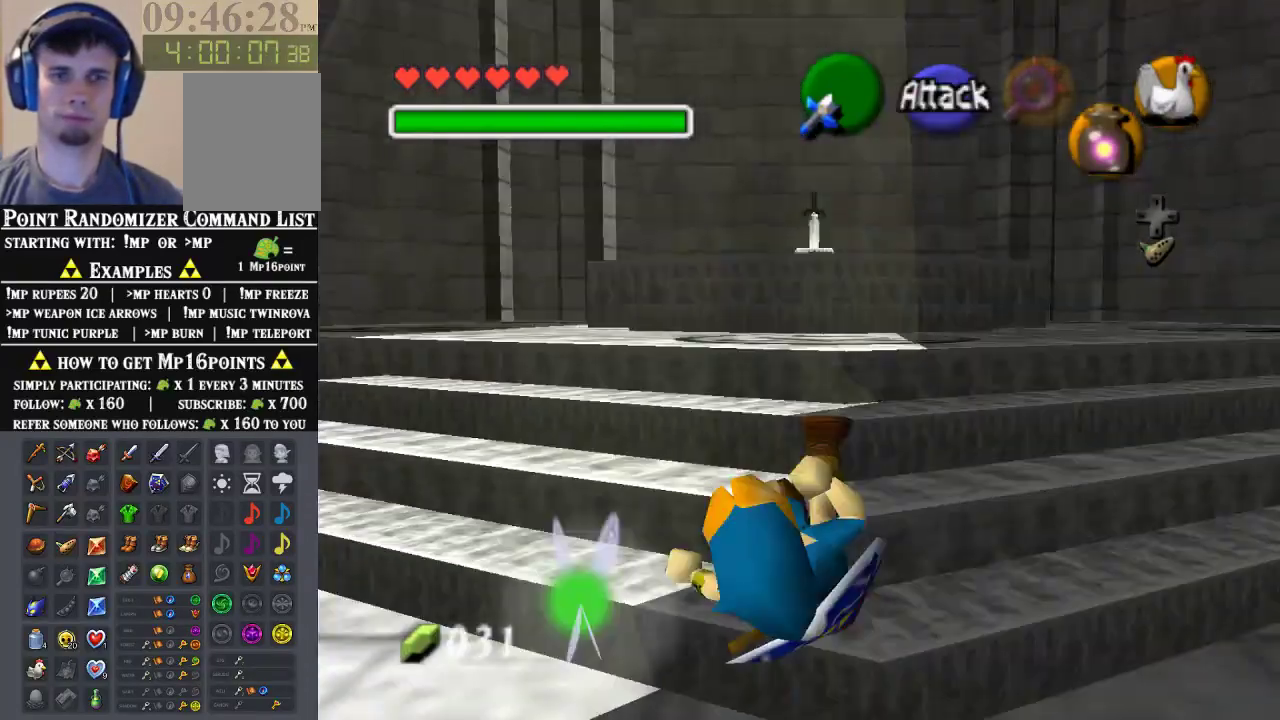
{"buttons": [], "left_stick": "up", "events": []}
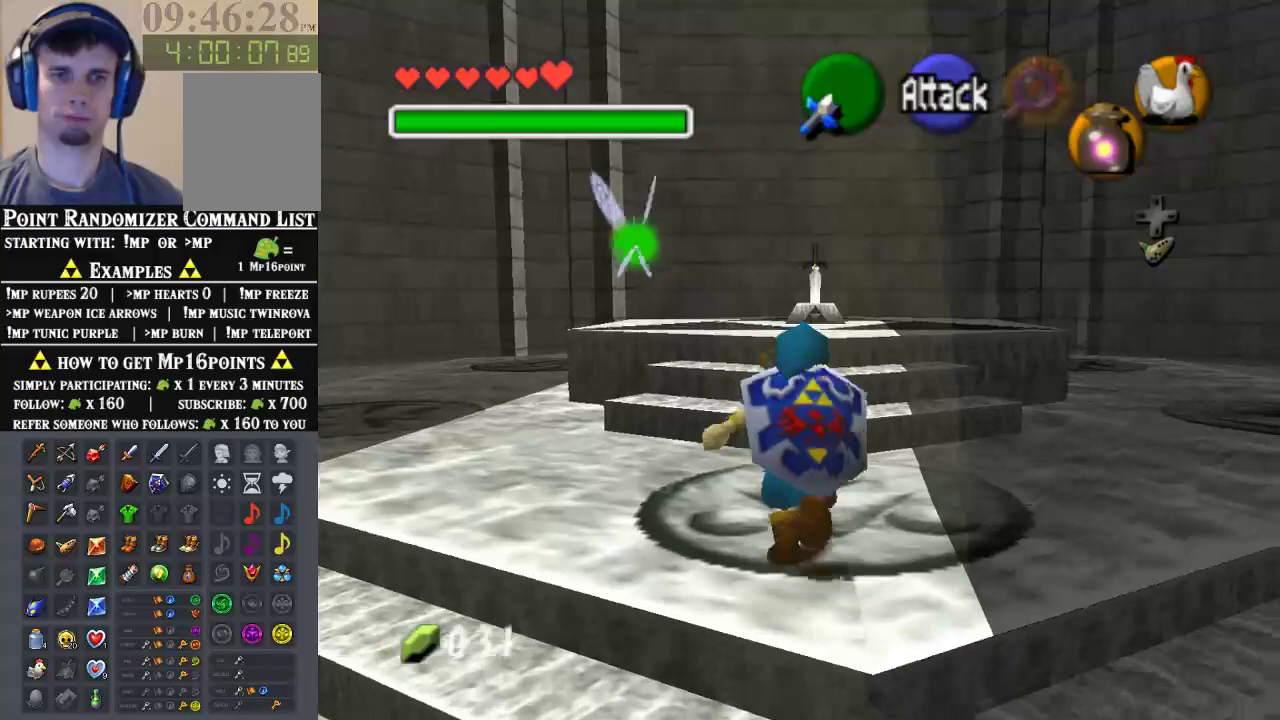
{"buttons": ["A"], "left_stick": "up", "events": [[500, "A", "down"]]}
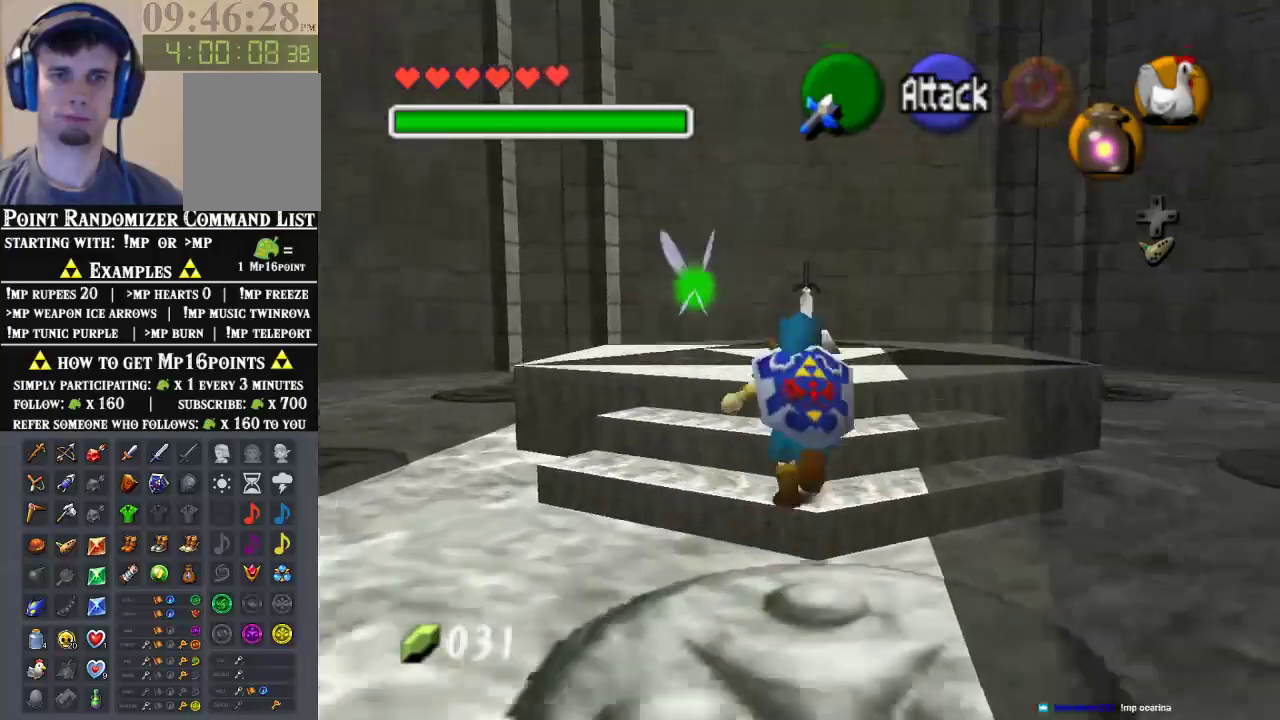
{"buttons": ["A"], "left_stick": "center", "events": [[500, "left_stick", "center"]]}
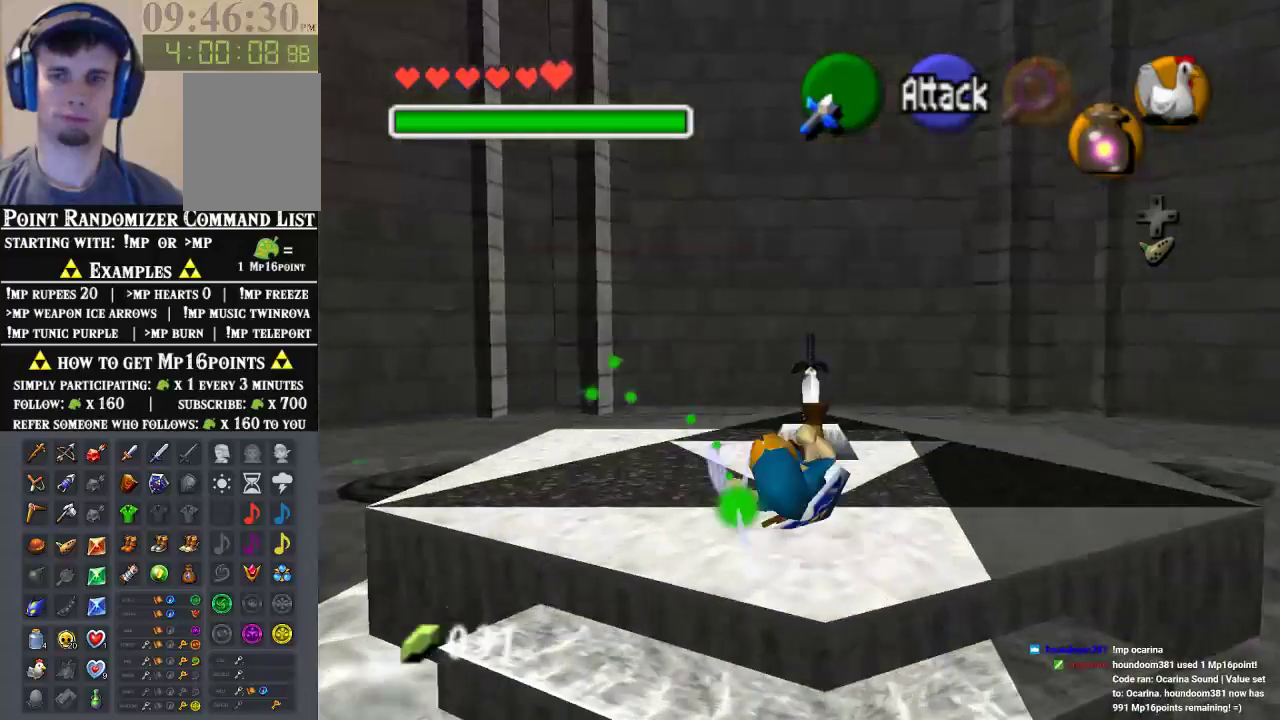
{"buttons": [], "left_stick": "center", "events": [[333, "A", "up"], [400, "A", "down"], [467, "A", "up"]]}